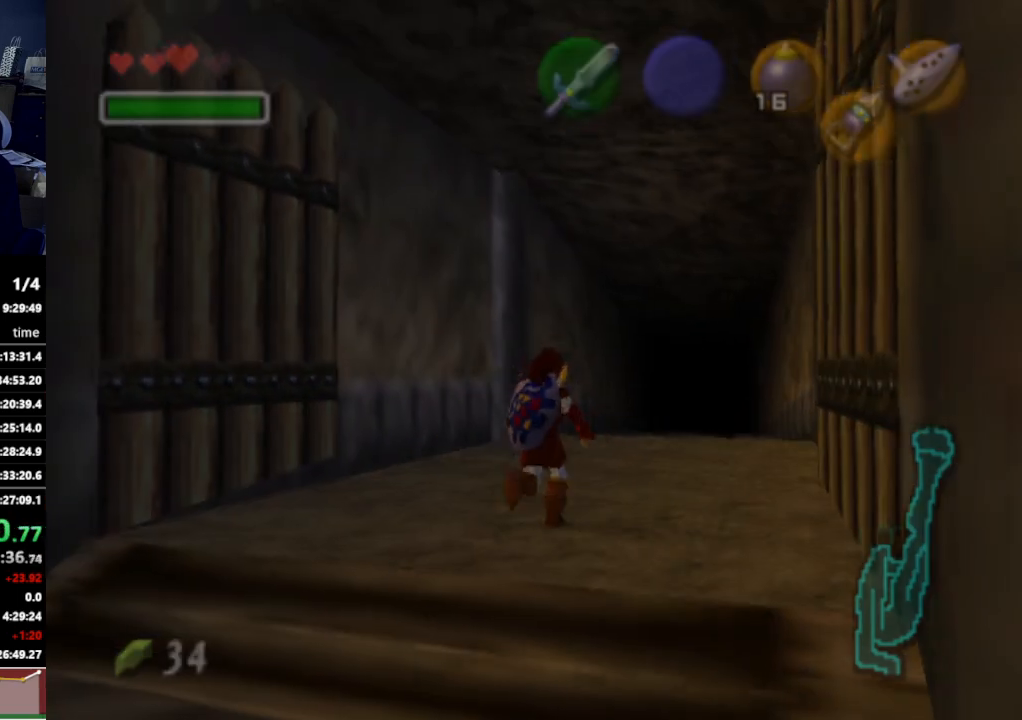
Gameplay with a controller (Nintendo layout); each line is a JSON object with the inputs held at the frame after it. "events" lists button and stick changes between this image and that frame as [ms after this image, input, new state], when the widget could be followed in between. Not read: L3 R3.
{"buttons": [], "left_stick": "center", "right_stick": "center", "events": [[33, "left_stick", "center"]]}
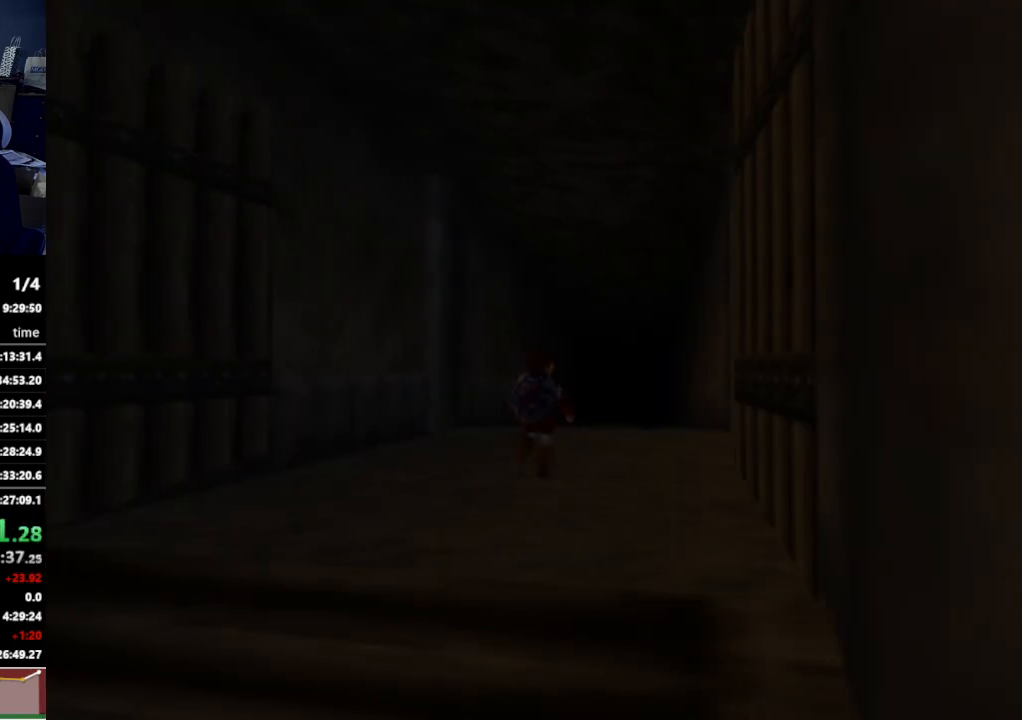
{"buttons": [], "left_stick": "center", "right_stick": "center", "events": []}
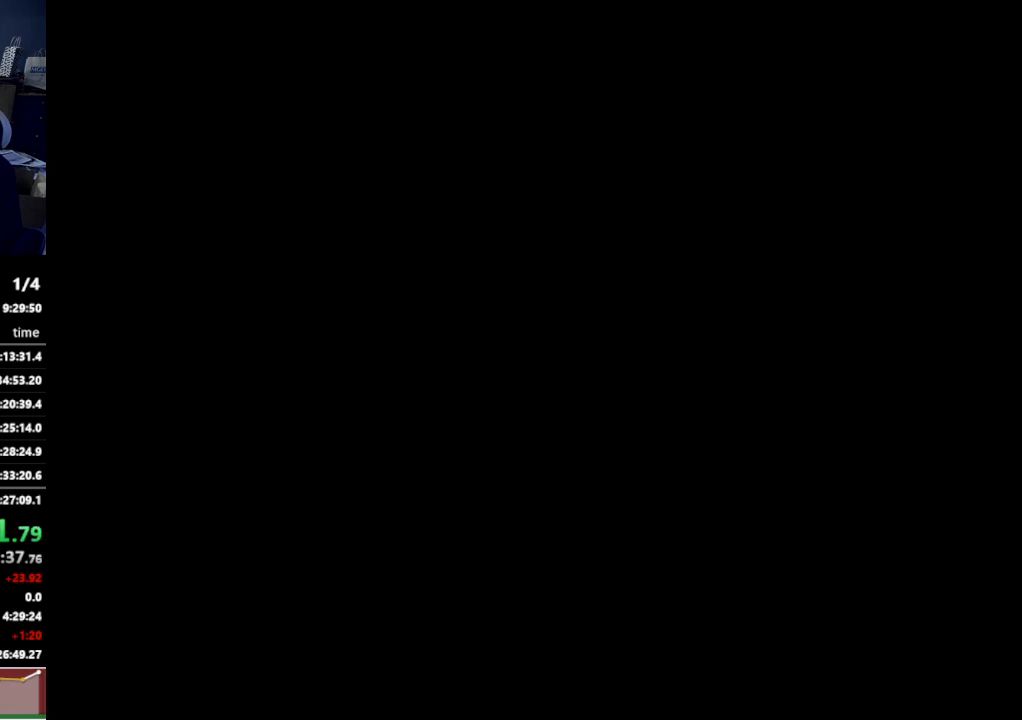
{"buttons": [], "left_stick": "up", "right_stick": "center", "events": [[333, "left_stick", "up"]]}
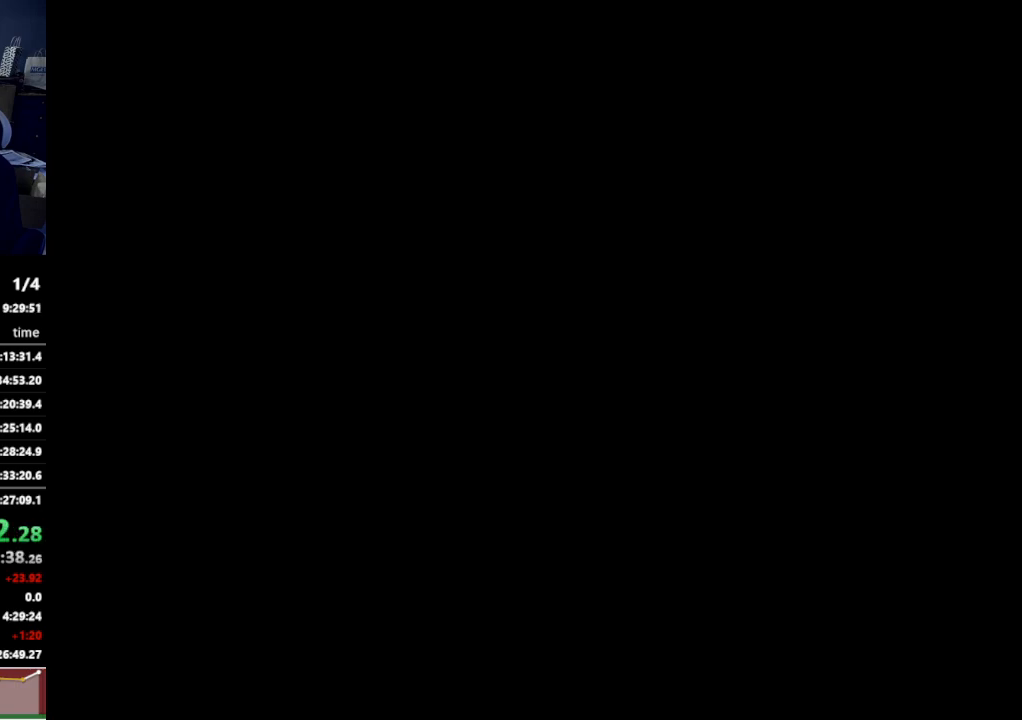
{"buttons": [], "left_stick": "up", "right_stick": "center", "events": []}
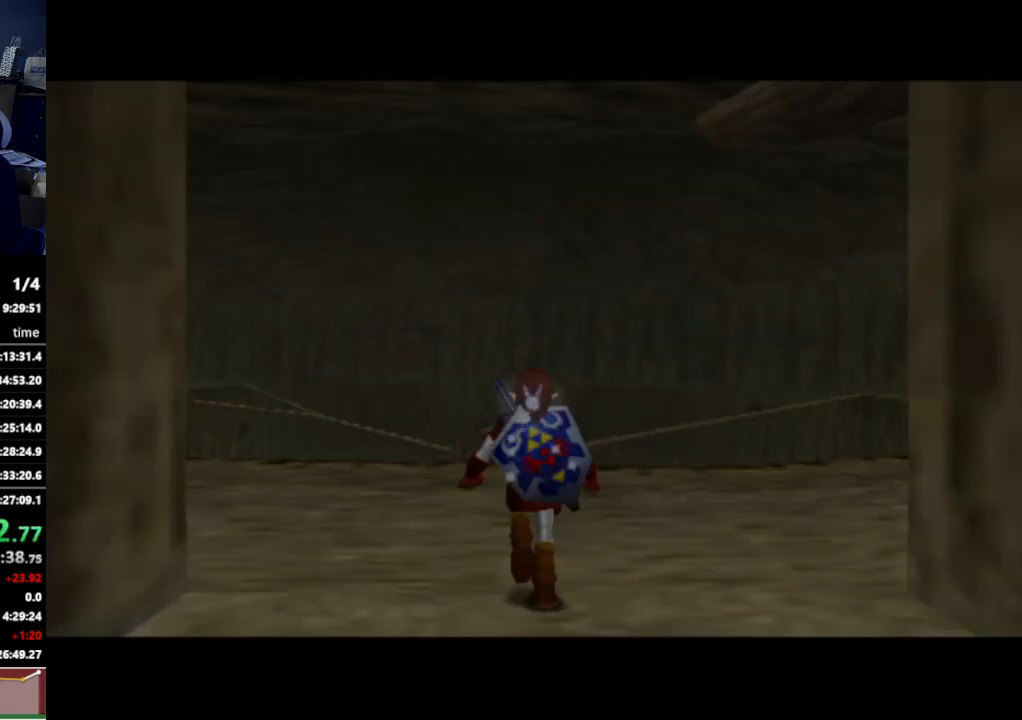
{"buttons": [], "left_stick": "up", "right_stick": "center", "events": [[67, "A", "down"], [200, "A", "up"]]}
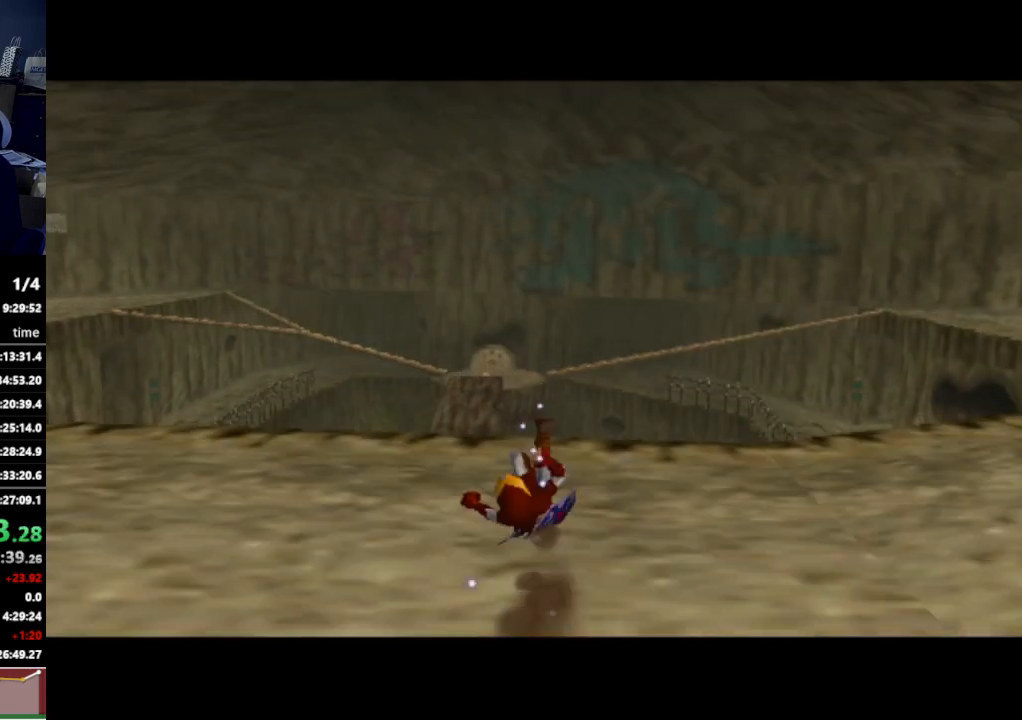
{"buttons": ["L1"], "left_stick": "up-right", "right_stick": "center", "events": [[233, "A", "down"], [367, "A", "up"], [367, "L1", "down"], [467, "left_stick", "up-right"]]}
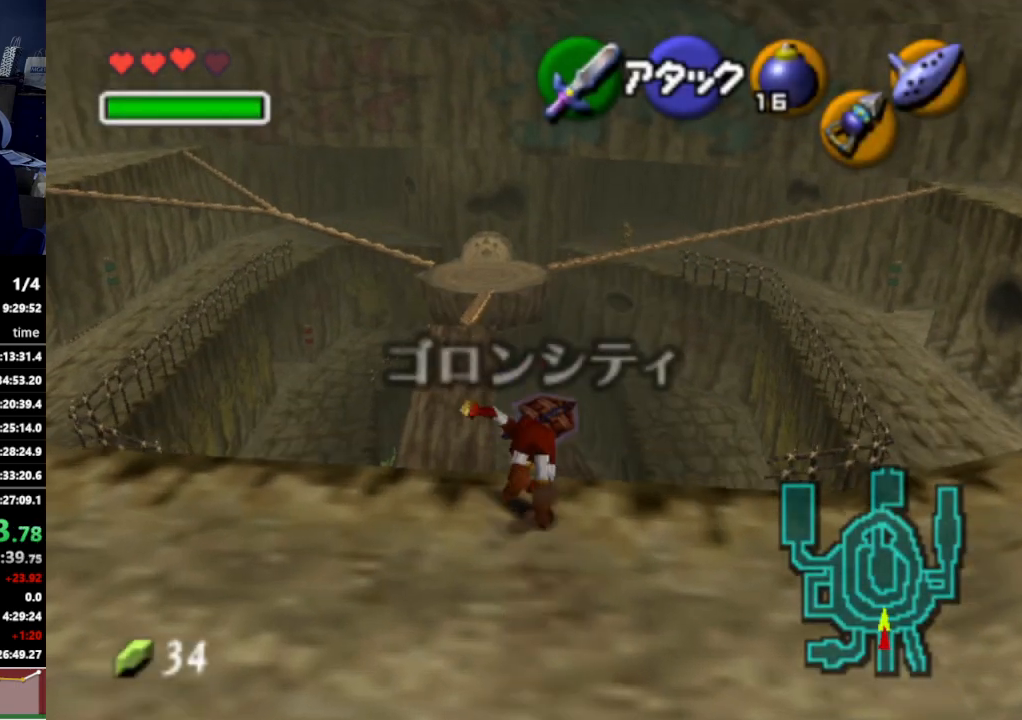
{"buttons": ["L1"], "left_stick": "up-right", "right_stick": "center", "events": []}
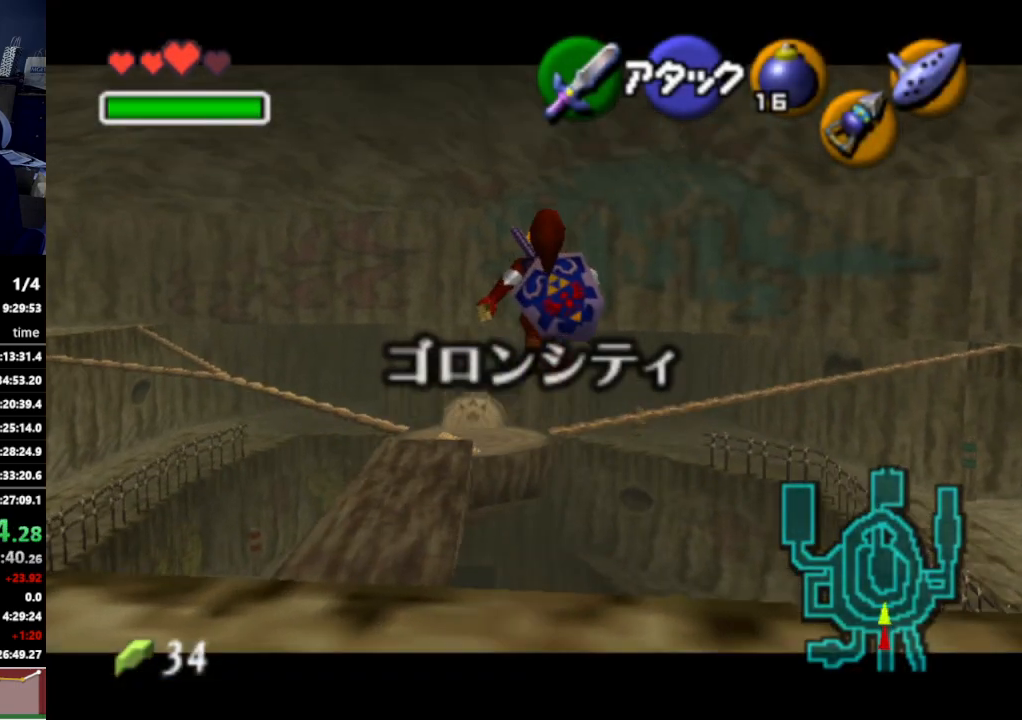
{"buttons": ["L1"], "left_stick": "up-right", "right_stick": "center", "events": []}
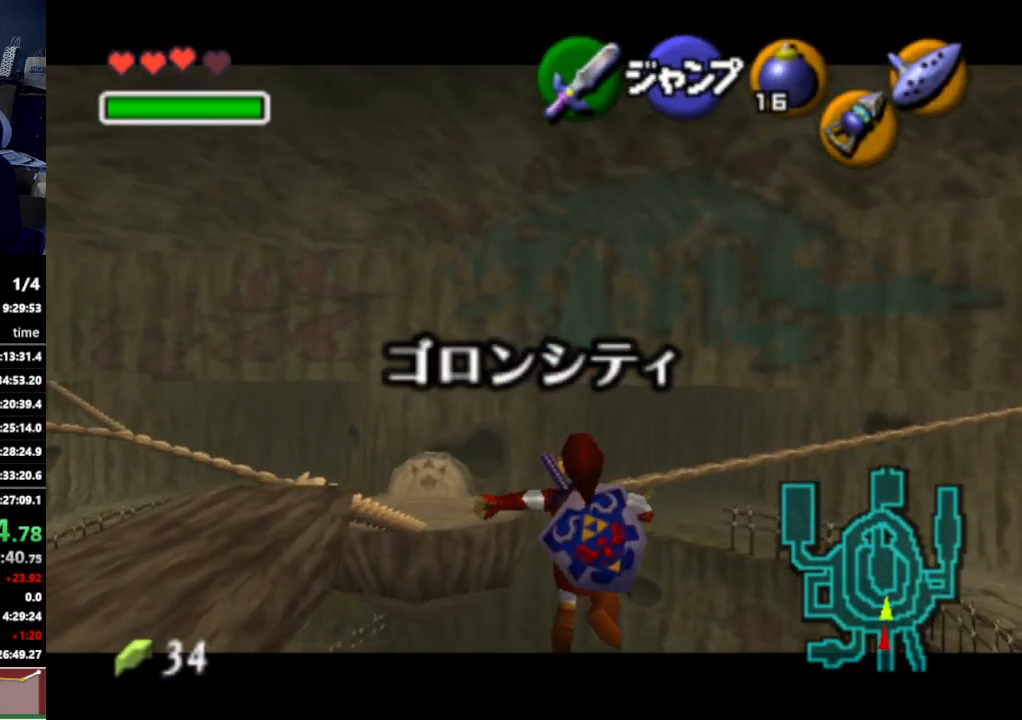
{"buttons": ["L1"], "left_stick": "center", "right_stick": "center", "events": [[500, "left_stick", "center"]]}
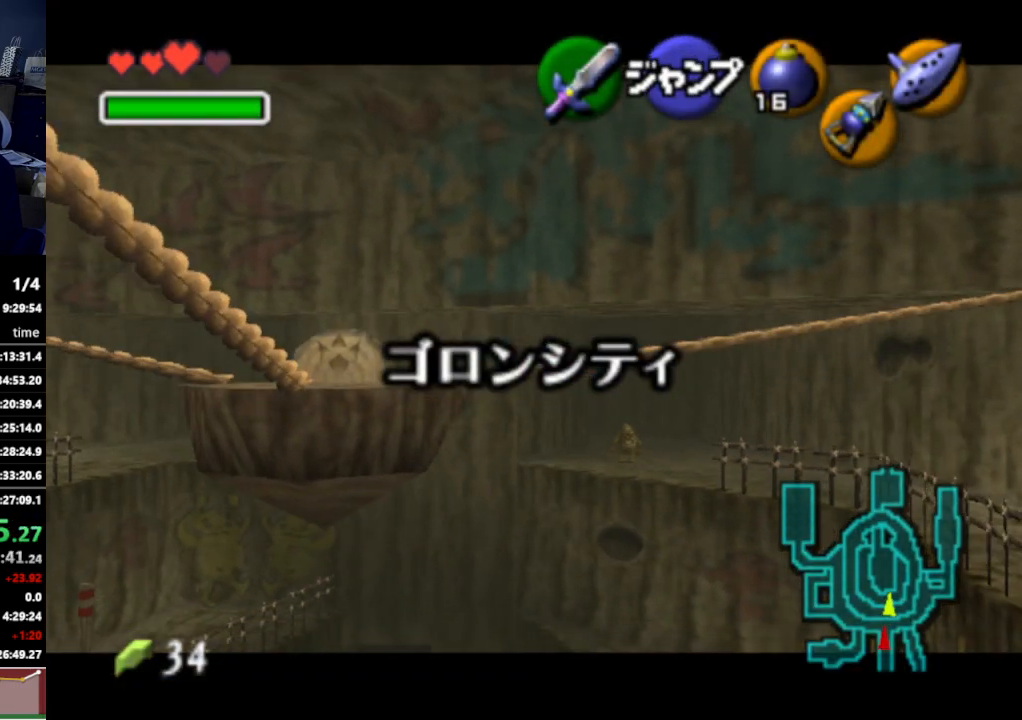
{"buttons": ["A"], "left_stick": "center", "right_stick": "center", "events": [[267, "L1", "up"], [433, "A", "down"]]}
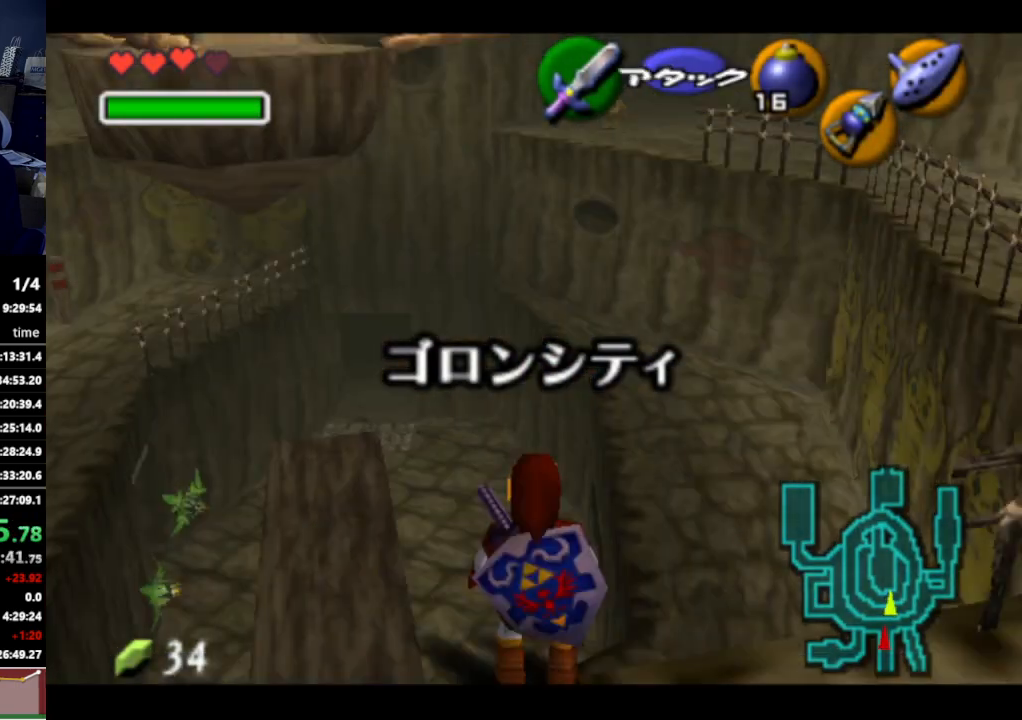
{"buttons": ["A"], "left_stick": "up", "right_stick": "center", "events": [[33, "A", "up"], [400, "left_stick", "up"], [467, "A", "down"]]}
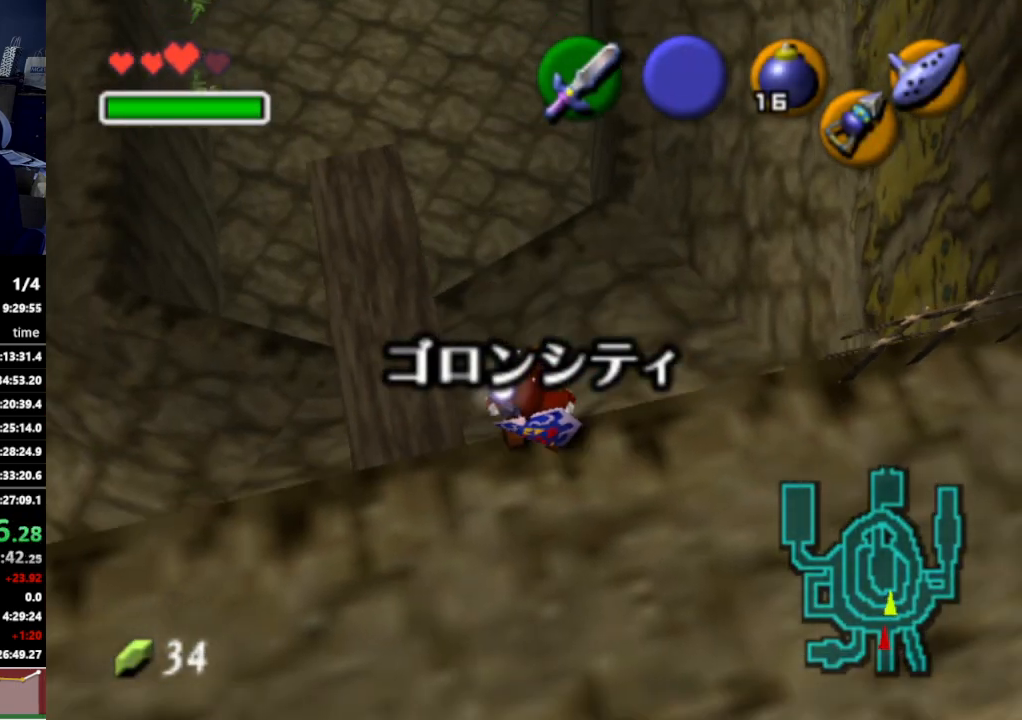
{"buttons": ["A"], "left_stick": "center", "right_stick": "center", "events": [[67, "A", "up"], [67, "left_stick", "center"], [467, "A", "down"]]}
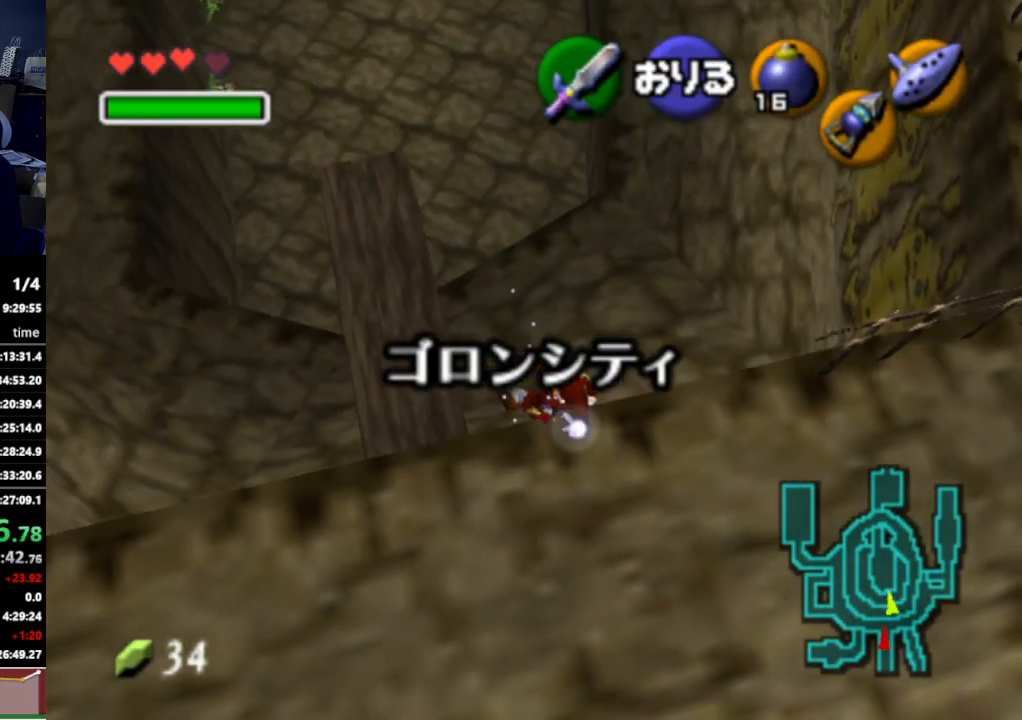
{"buttons": ["L1"], "left_stick": "center", "right_stick": "center", "events": [[100, "A", "up"], [400, "L1", "down"]]}
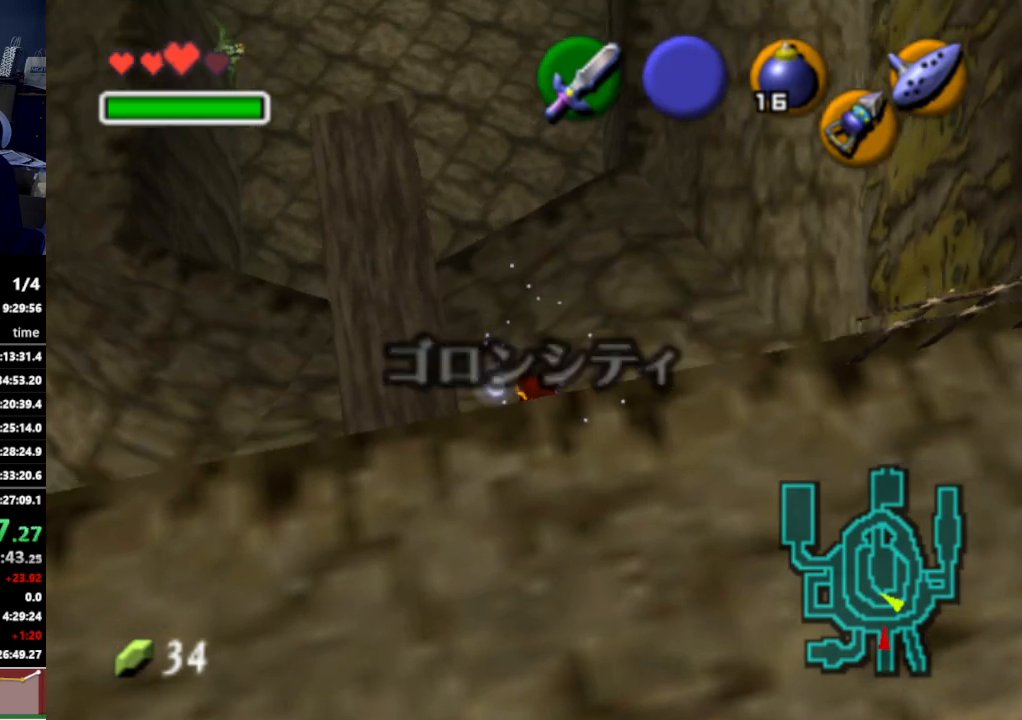
{"buttons": ["L1"], "left_stick": "down", "right_stick": "center", "events": [[67, "left_stick", "down"]]}
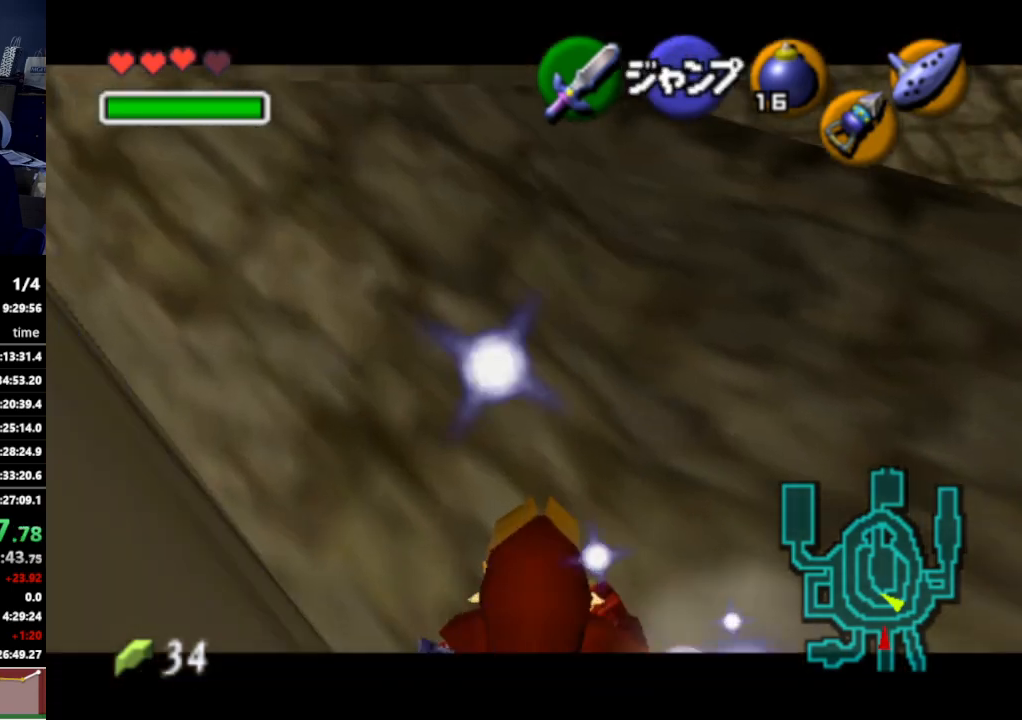
{"buttons": [], "left_stick": "down-left", "right_stick": "center", "events": [[500, "L1", "up"], [500, "left_stick", "down-left"]]}
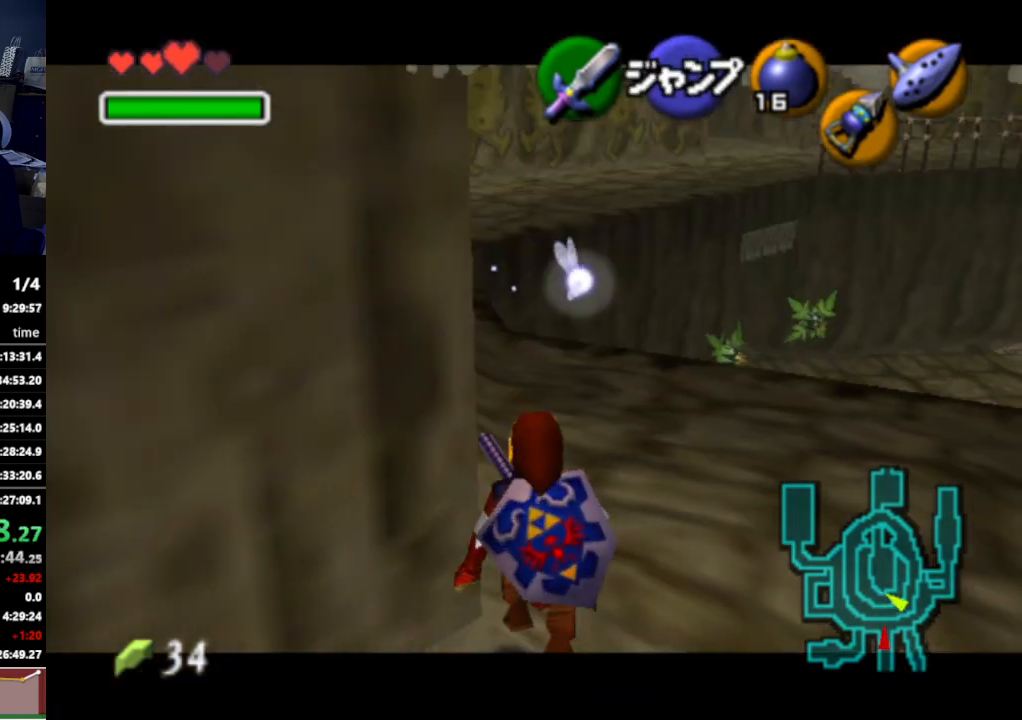
{"buttons": [], "left_stick": "left", "right_stick": "center", "events": [[200, "A", "down"], [300, "A", "up"], [367, "L1", "down"], [433, "left_stick", "left"], [500, "L1", "up"]]}
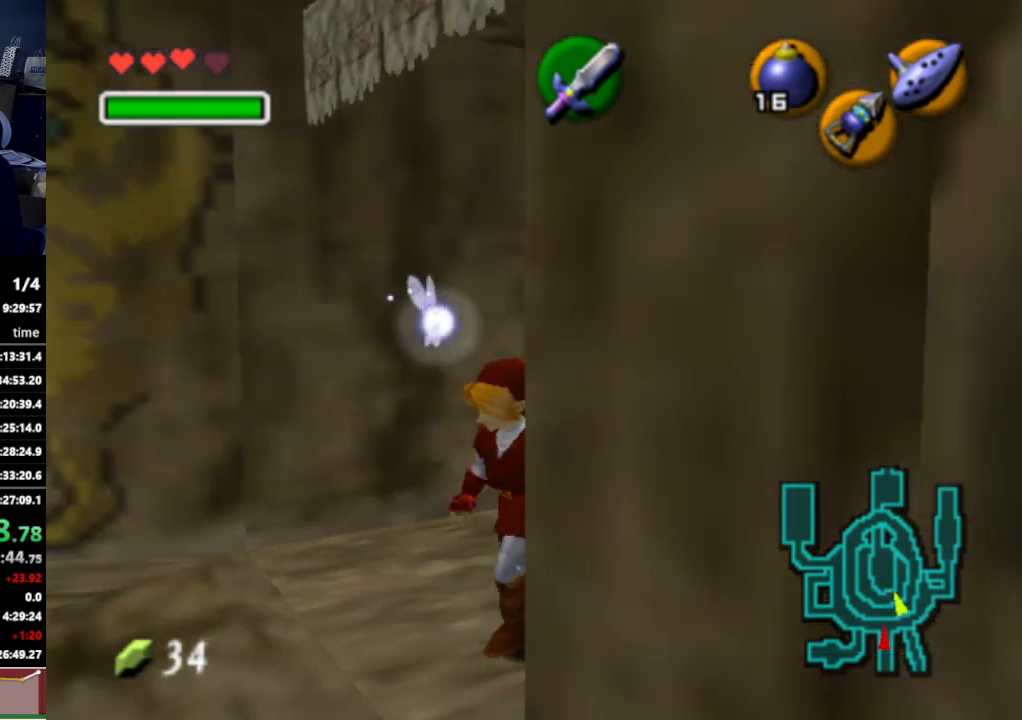
{"buttons": [], "left_stick": "center", "right_stick": "center", "events": [[67, "left_stick", "up-left"], [267, "left_stick", "up"], [367, "left_stick", "center"]]}
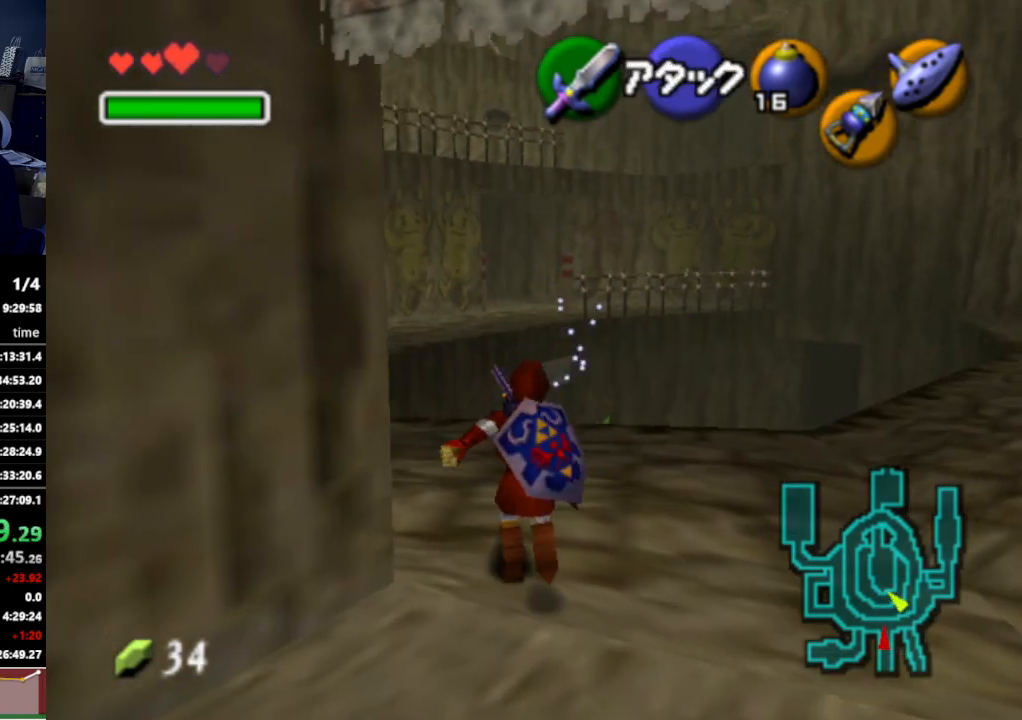
{"buttons": [], "left_stick": "down-left", "right_stick": "center", "events": [[33, "left_stick", "down"], [467, "left_stick", "down-left"]]}
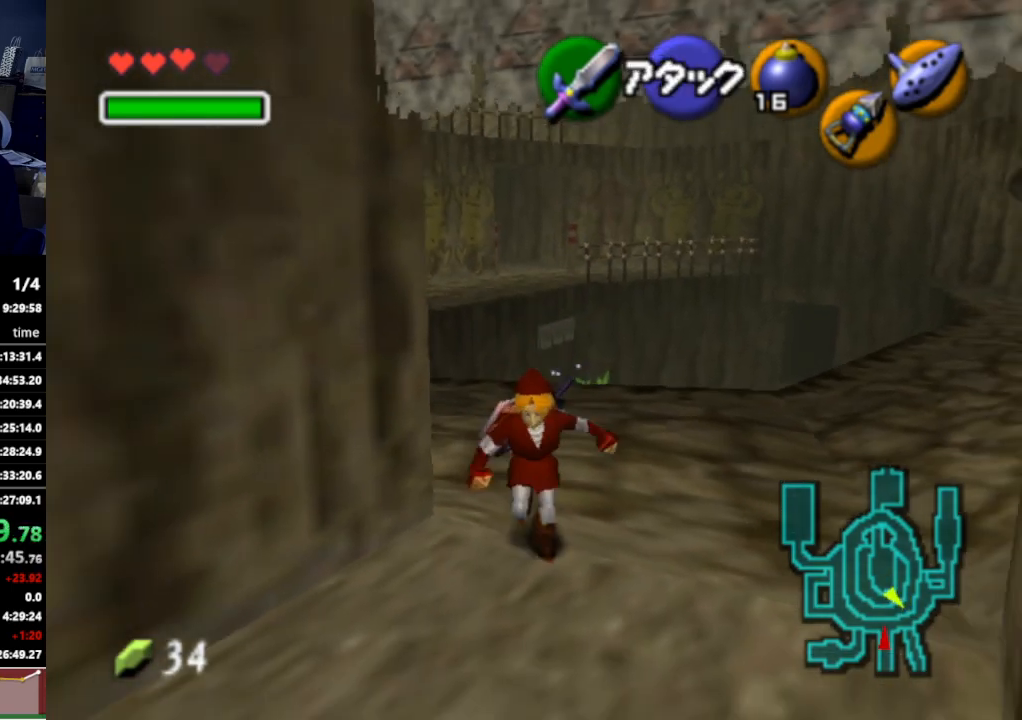
{"buttons": [], "left_stick": "up", "right_stick": "center", "events": [[100, "A", "down"], [200, "A", "up"], [200, "L1", "down"], [300, "left_stick", "up-left"], [367, "L1", "up"], [367, "left_stick", "up"]]}
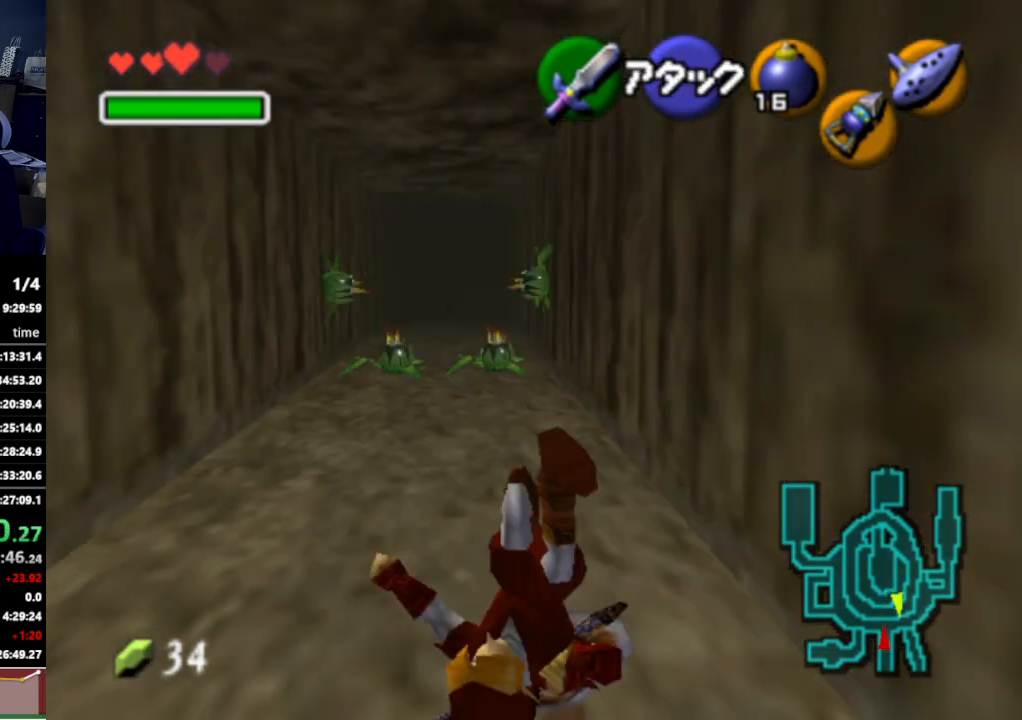
{"buttons": ["A"], "left_stick": "up", "right_stick": "center", "events": [[400, "A", "down"]]}
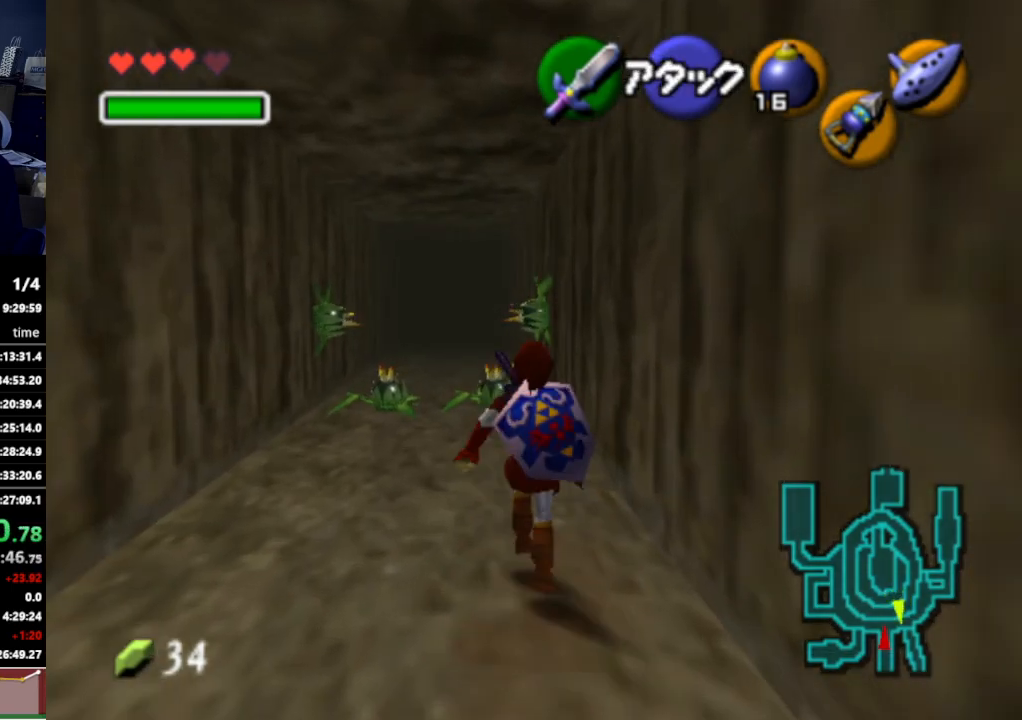
{"buttons": [], "left_stick": "up", "right_stick": "center", "events": [[33, "A", "up"]]}
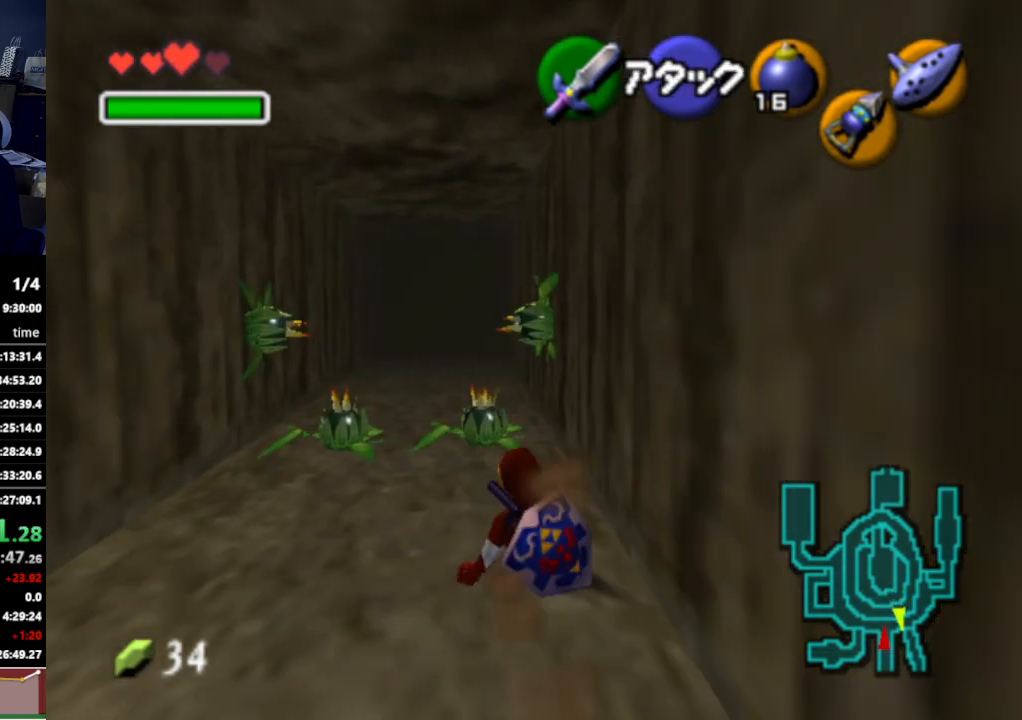
{"buttons": [], "left_stick": "up", "right_stick": "center", "events": [[167, "A", "down"], [300, "A", "up"]]}
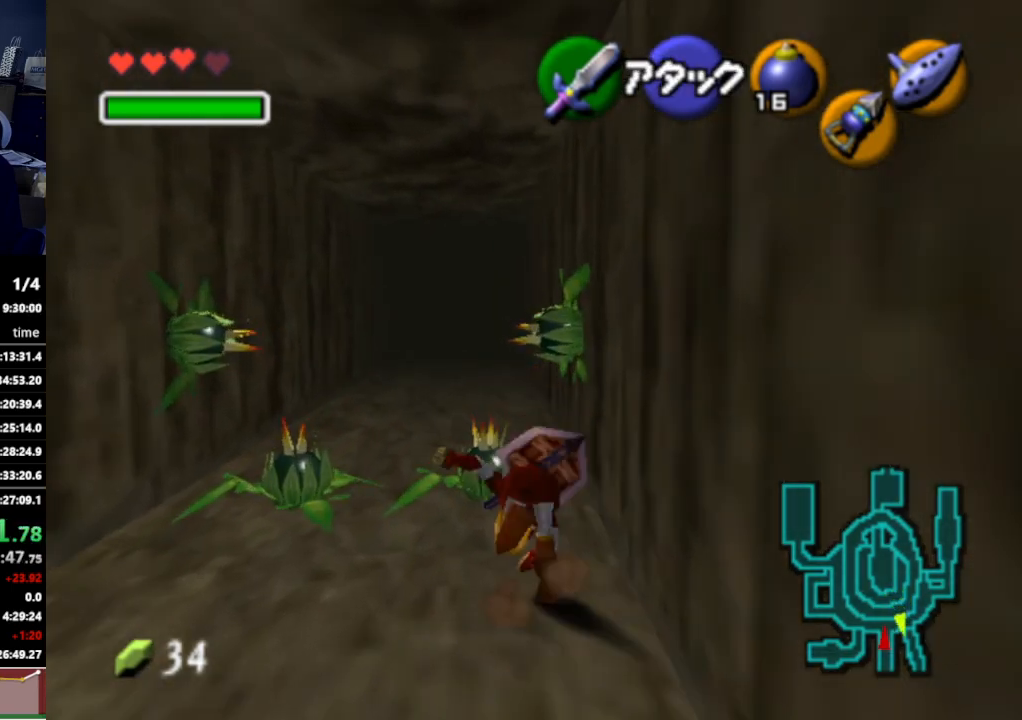
{"buttons": ["A"], "left_stick": "up", "right_stick": "center", "events": [[500, "A", "down"]]}
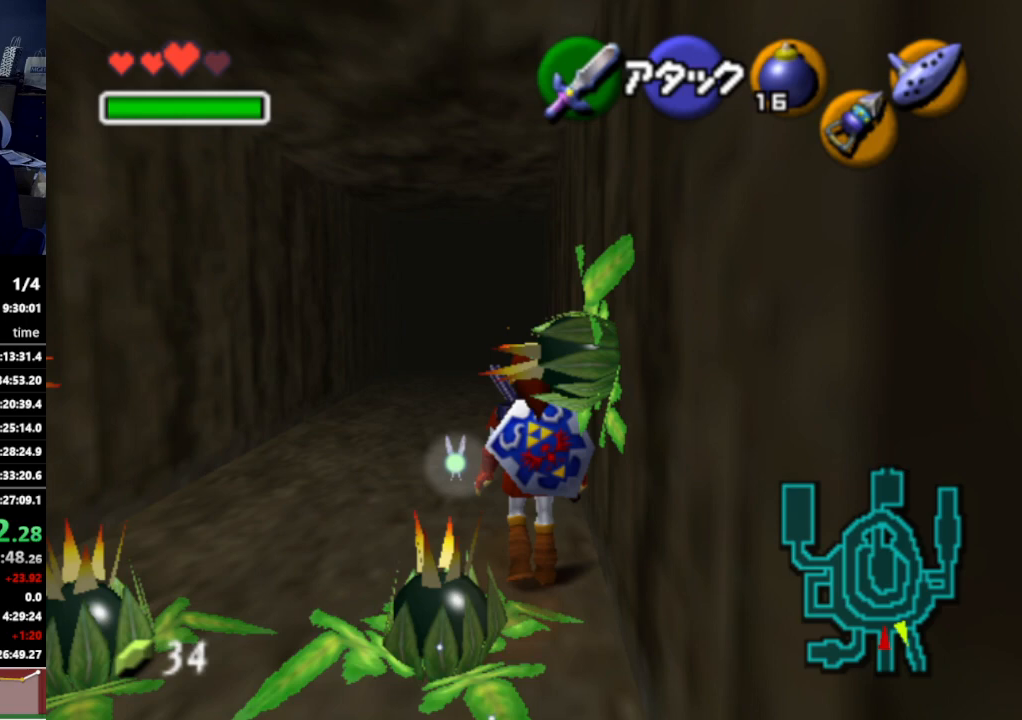
{"buttons": [], "left_stick": "up", "right_stick": "center", "events": [[167, "A", "up"]]}
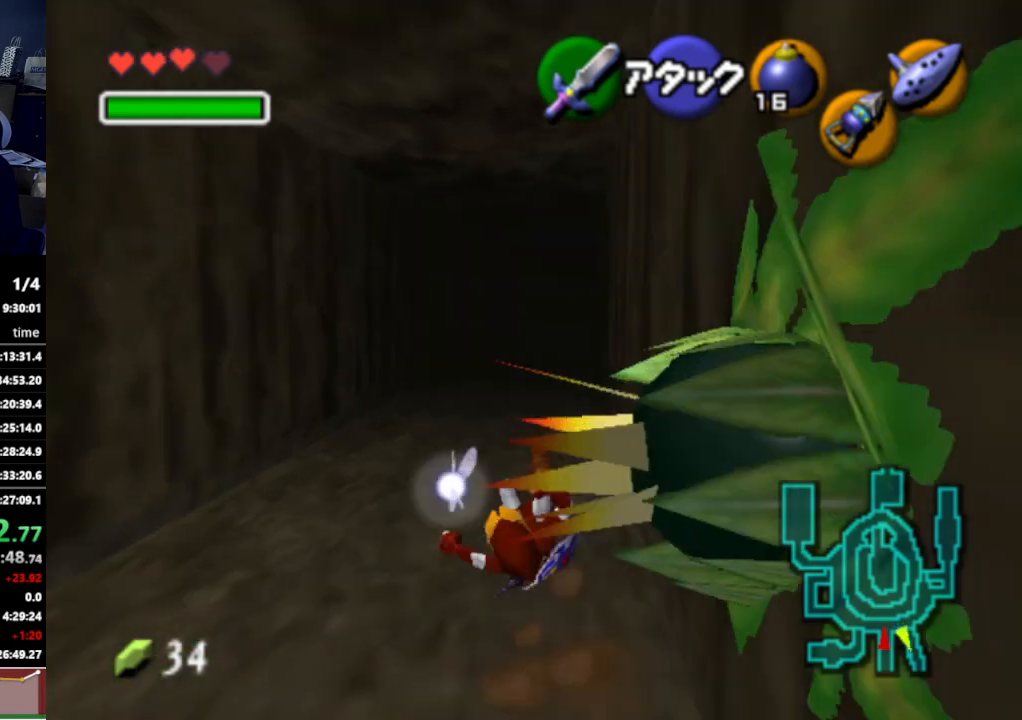
{"buttons": [], "left_stick": "up", "right_stick": "center", "events": [[300, "A", "down"], [400, "A", "up"]]}
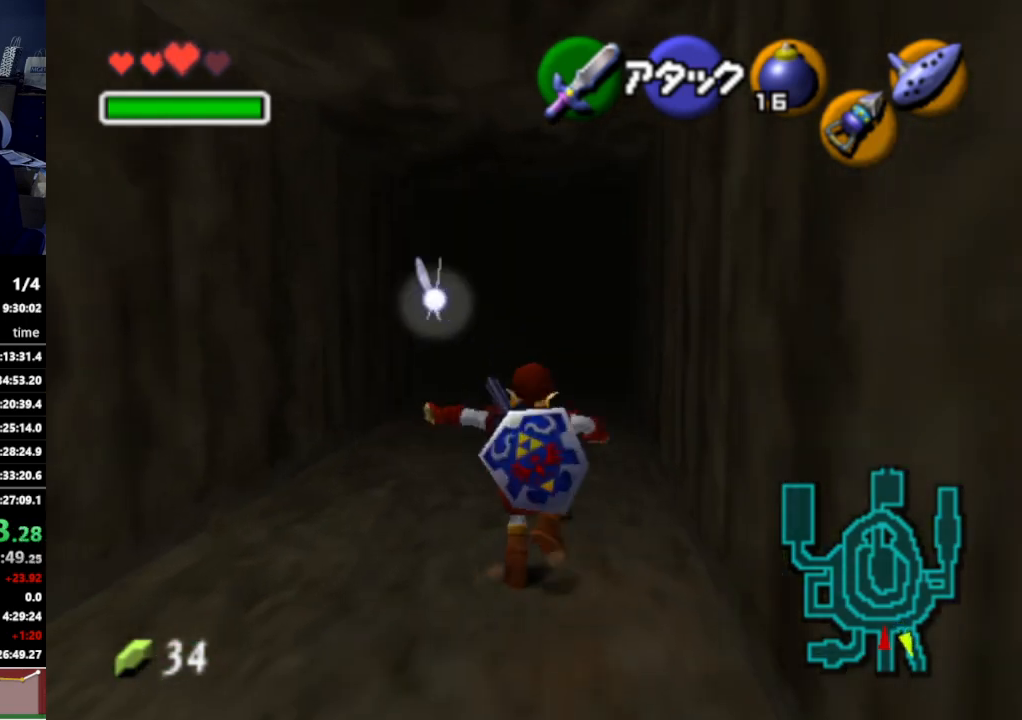
{"buttons": [], "left_stick": "center", "right_stick": "center", "events": [[467, "left_stick", "center"]]}
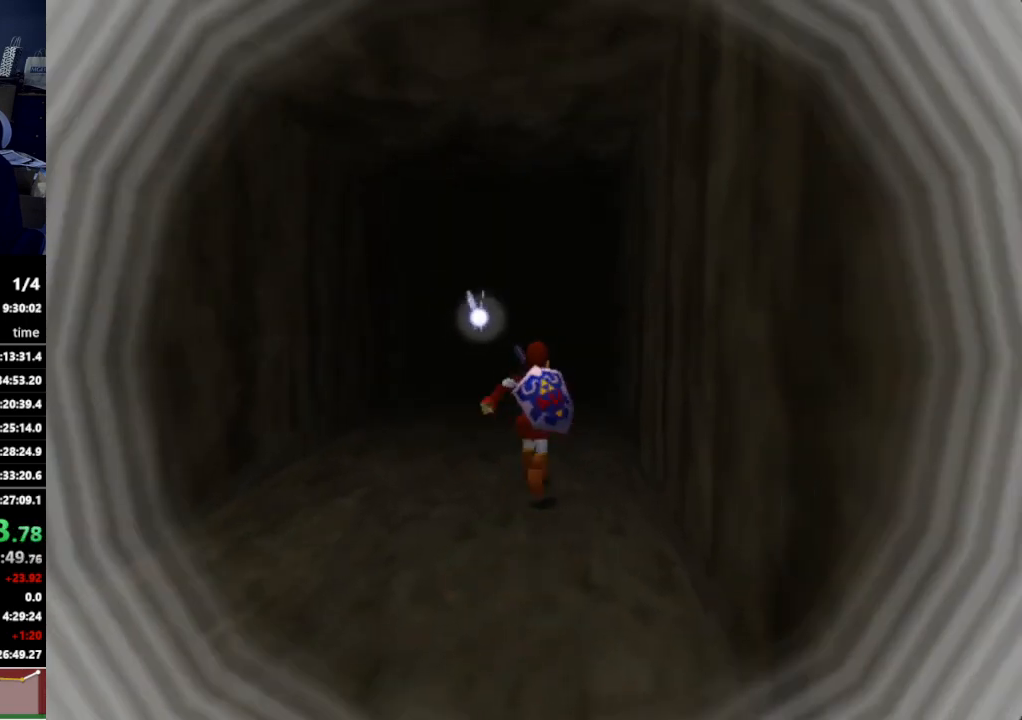
{"buttons": [], "left_stick": "center", "right_stick": "center", "events": []}
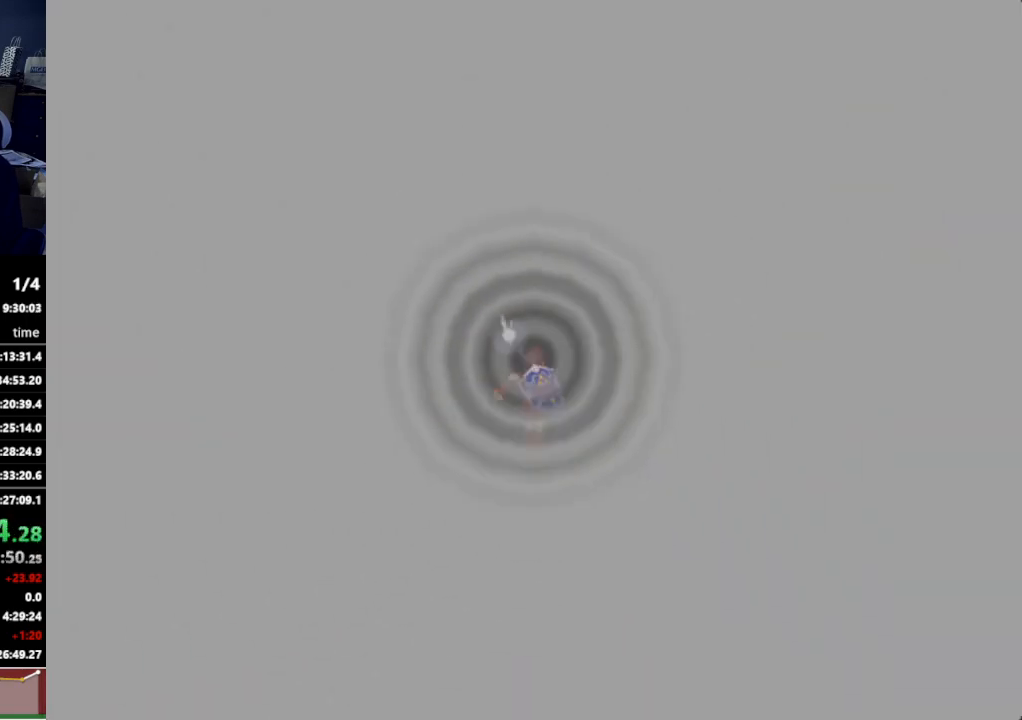
{"buttons": [], "left_stick": "up", "right_stick": "center", "events": [[200, "left_stick", "up"]]}
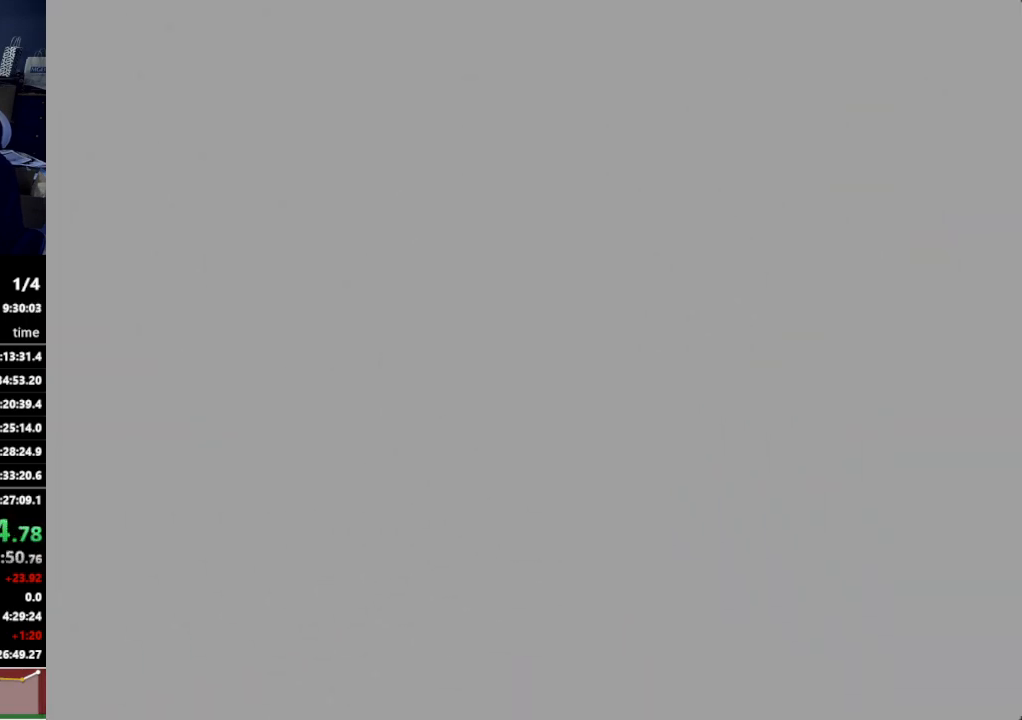
{"buttons": [], "left_stick": "up", "right_stick": "center", "events": []}